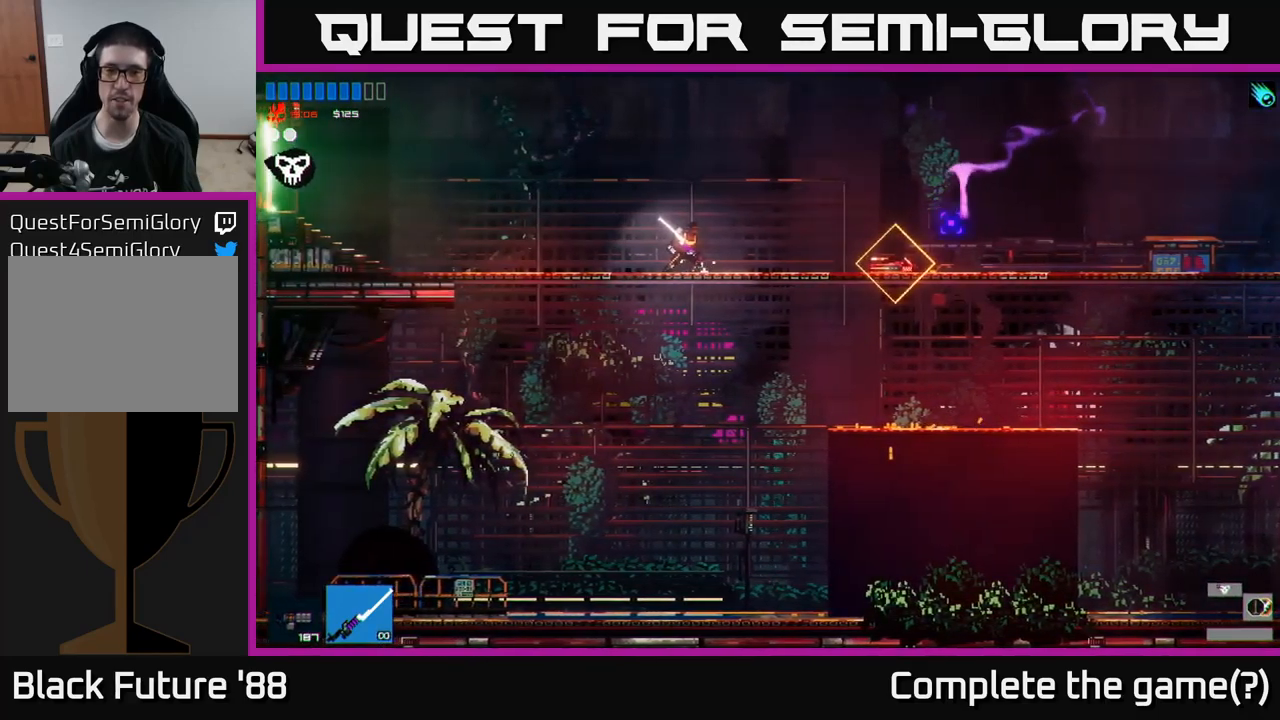
Gameplay with a controller (Xbox layout); each line is a JSON object with the inputs held at the frame after it. "events" lists button and stick changes between this image and that frame as [ms after this image, input, new state], when the widget could be followed in between.
{"buttons": [], "left_stick": "center", "right_stick": "left", "events": [[100, "right_stick", "down"], [217, "right_stick", "left"]]}
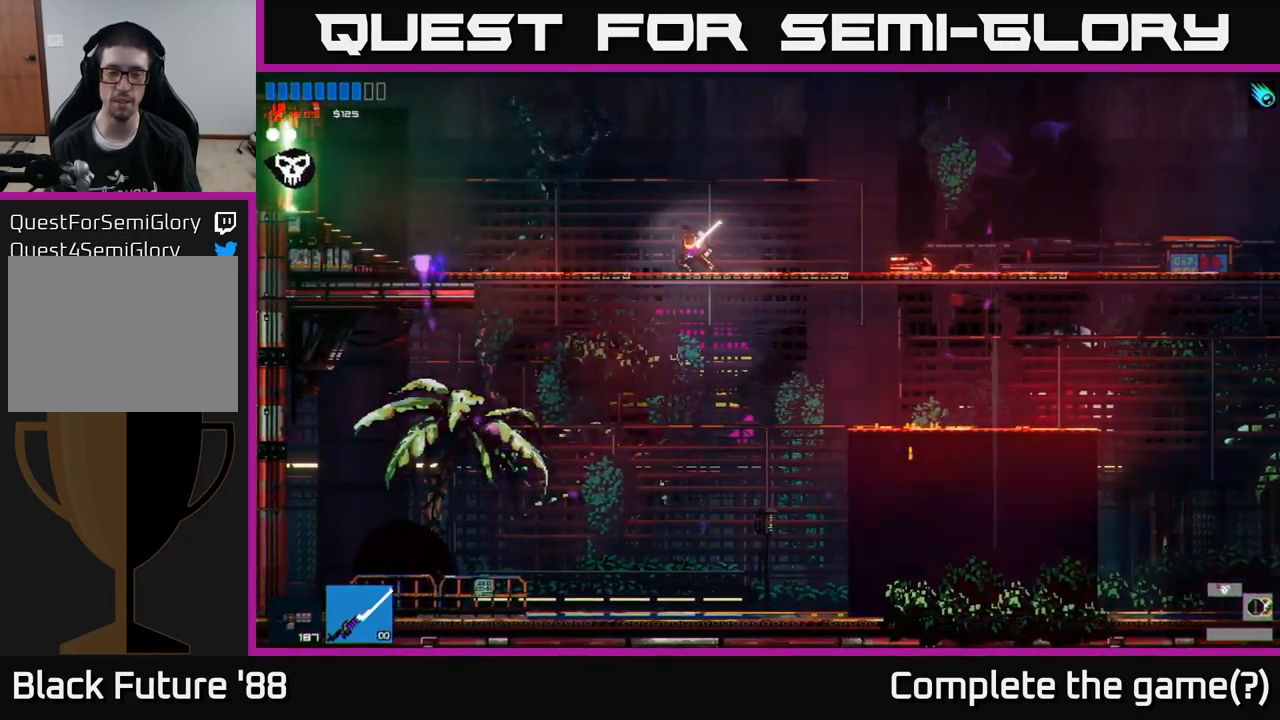
{"buttons": [], "left_stick": "center", "right_stick": "right", "events": [[217, "left_stick", "left"], [284, "right_stick", "right"], [400, "left_stick", "center"]]}
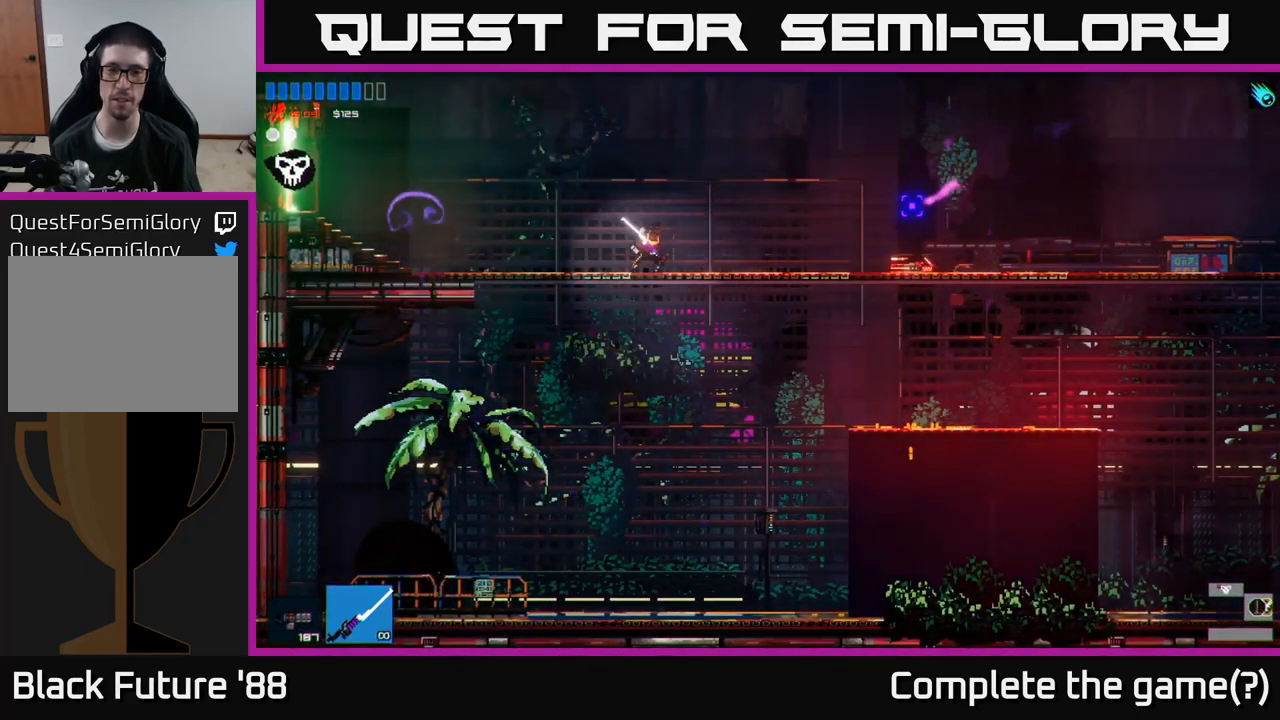
{"buttons": [], "left_stick": "down-left", "right_stick": "center", "events": [[250, "right_stick", "center"], [350, "left_stick", "down"], [417, "left_stick", "down-left"]]}
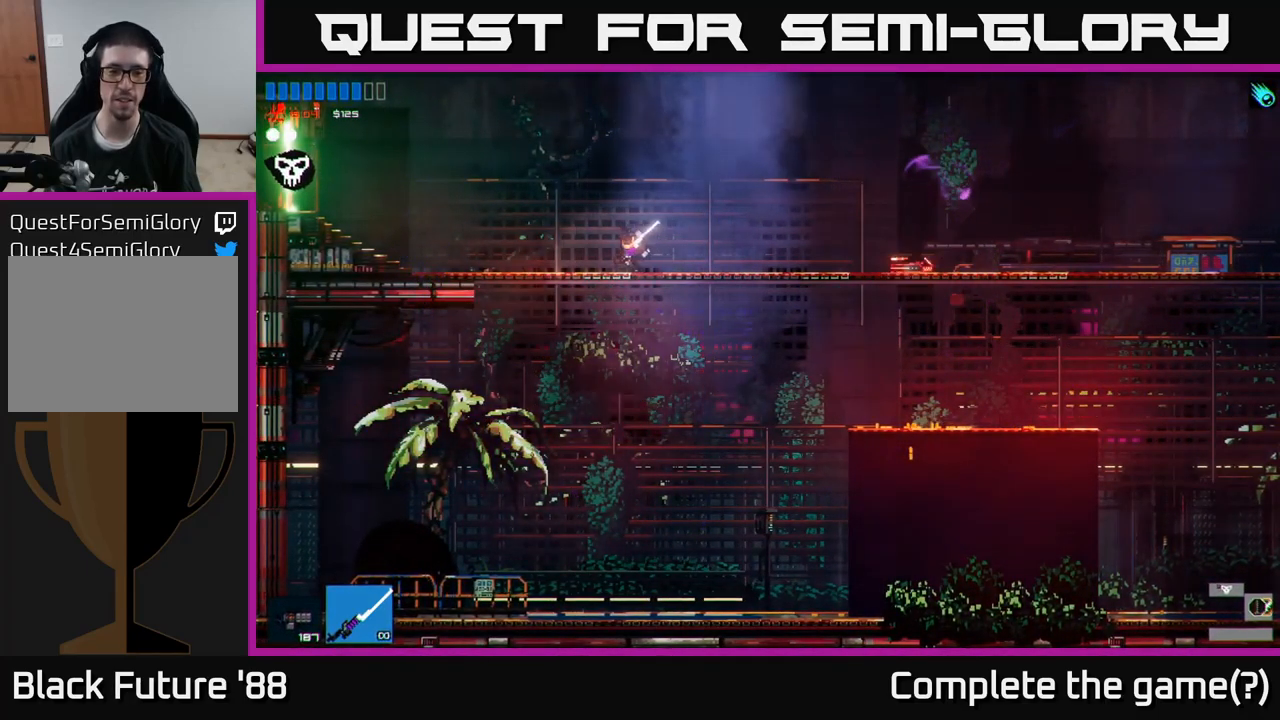
{"buttons": [], "left_stick": "center", "right_stick": "right", "events": [[84, "left_stick", "right"], [250, "right_stick", "right"], [450, "left_stick", "center"]]}
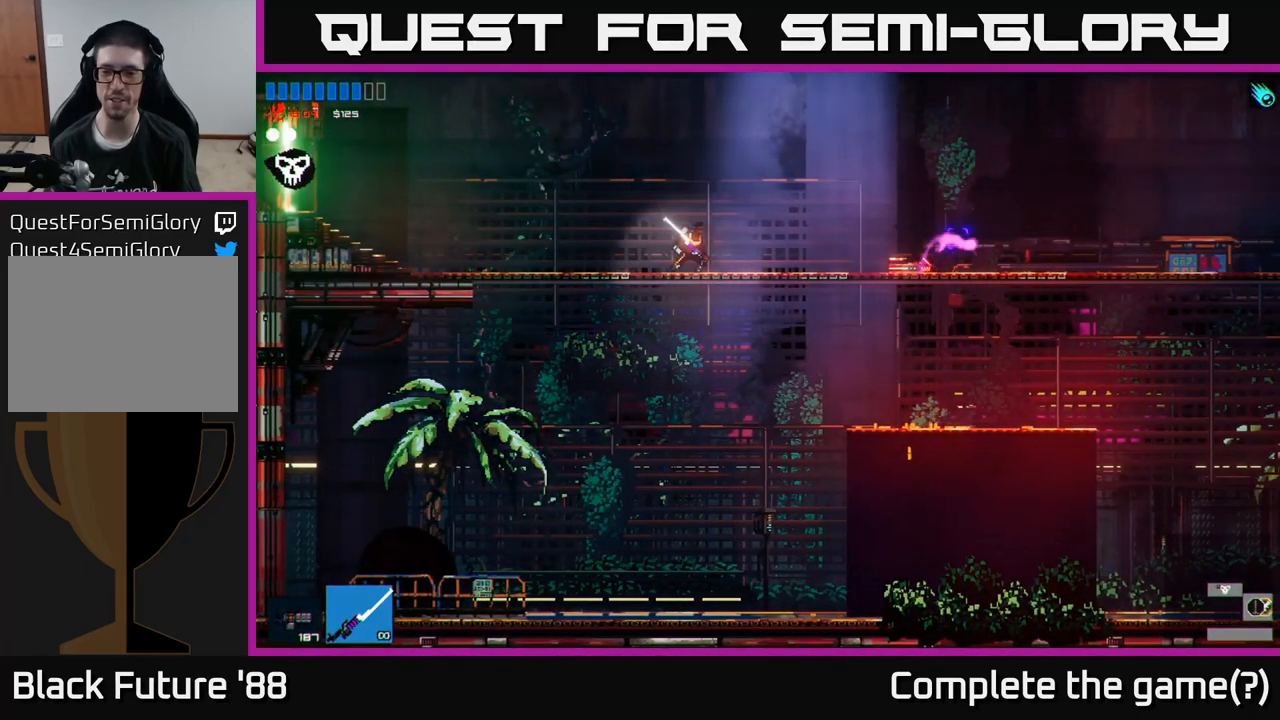
{"buttons": [], "left_stick": "left", "right_stick": "up-right", "events": [[67, "left_stick", "down-right"], [117, "left_stick", "down-left"], [250, "left_stick", "left"], [417, "right_stick", "up-right"]]}
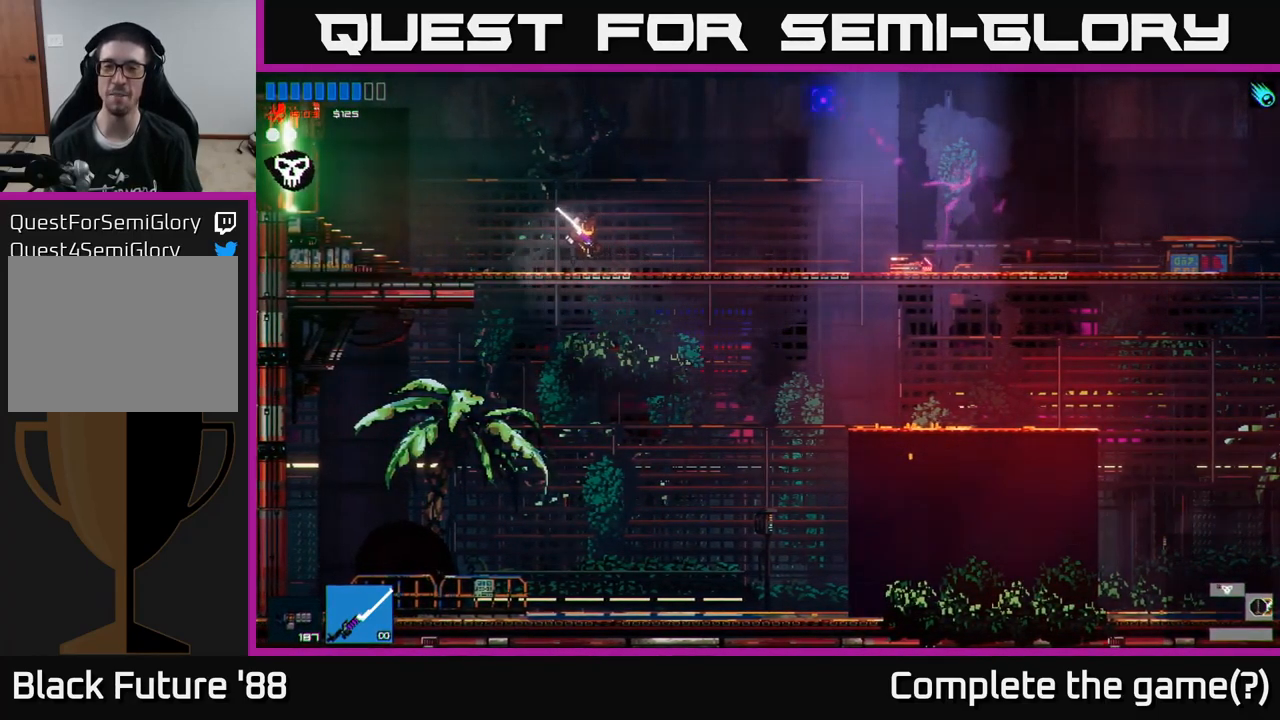
{"buttons": [], "left_stick": "left", "right_stick": "up-left", "events": [[67, "right_stick", "up-left"]]}
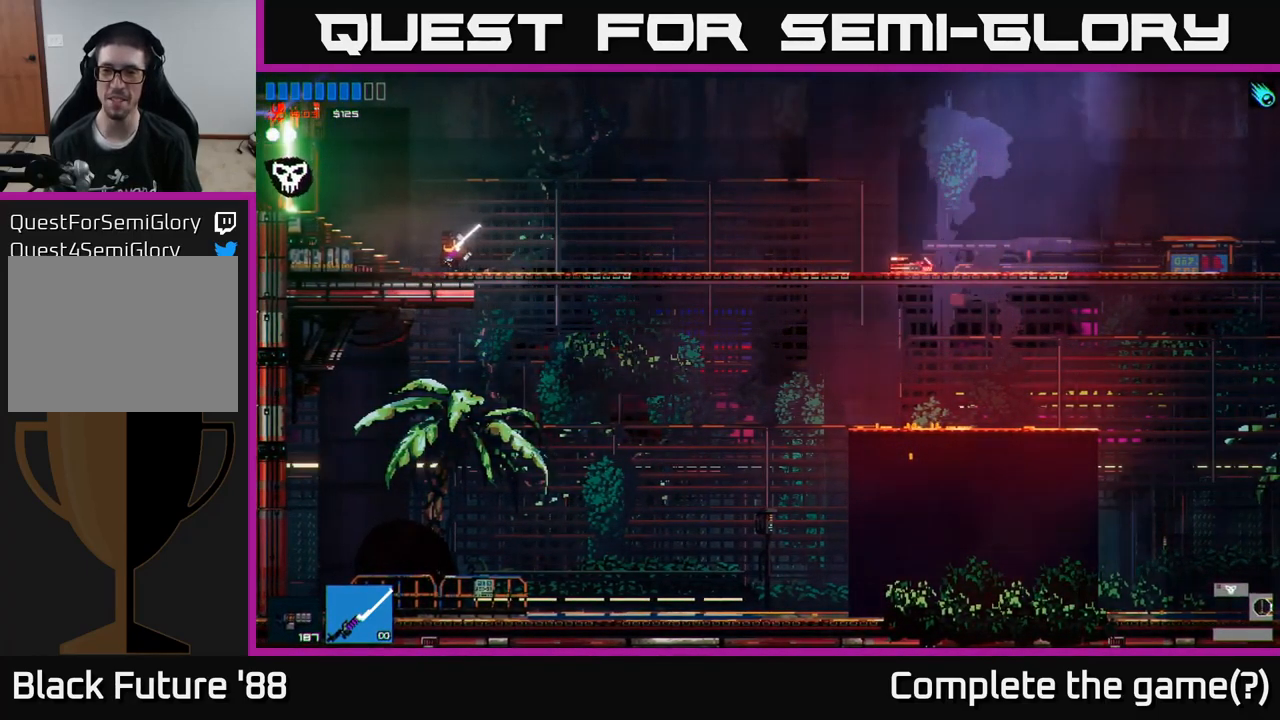
{"buttons": [], "left_stick": "left", "right_stick": "up-left", "events": []}
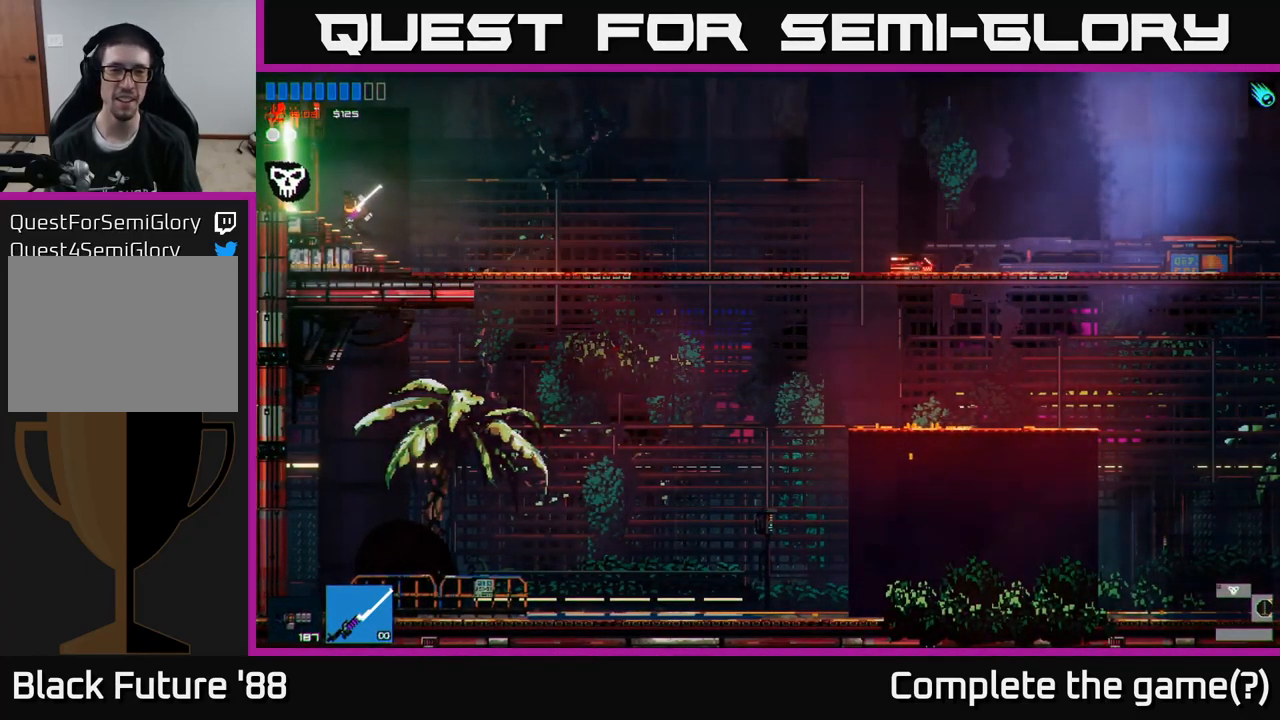
{"buttons": [], "left_stick": "left", "right_stick": "up-left", "events": []}
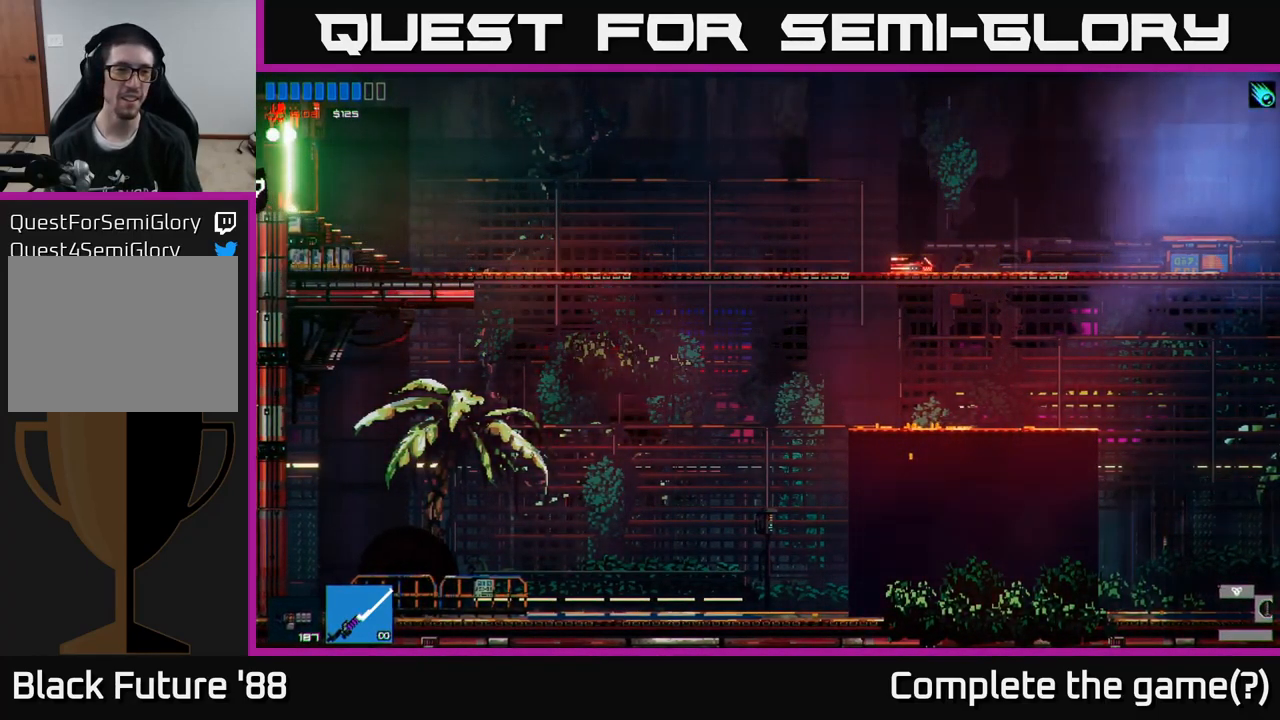
{"buttons": [], "left_stick": "left", "right_stick": "center", "events": [[317, "right_stick", "center"]]}
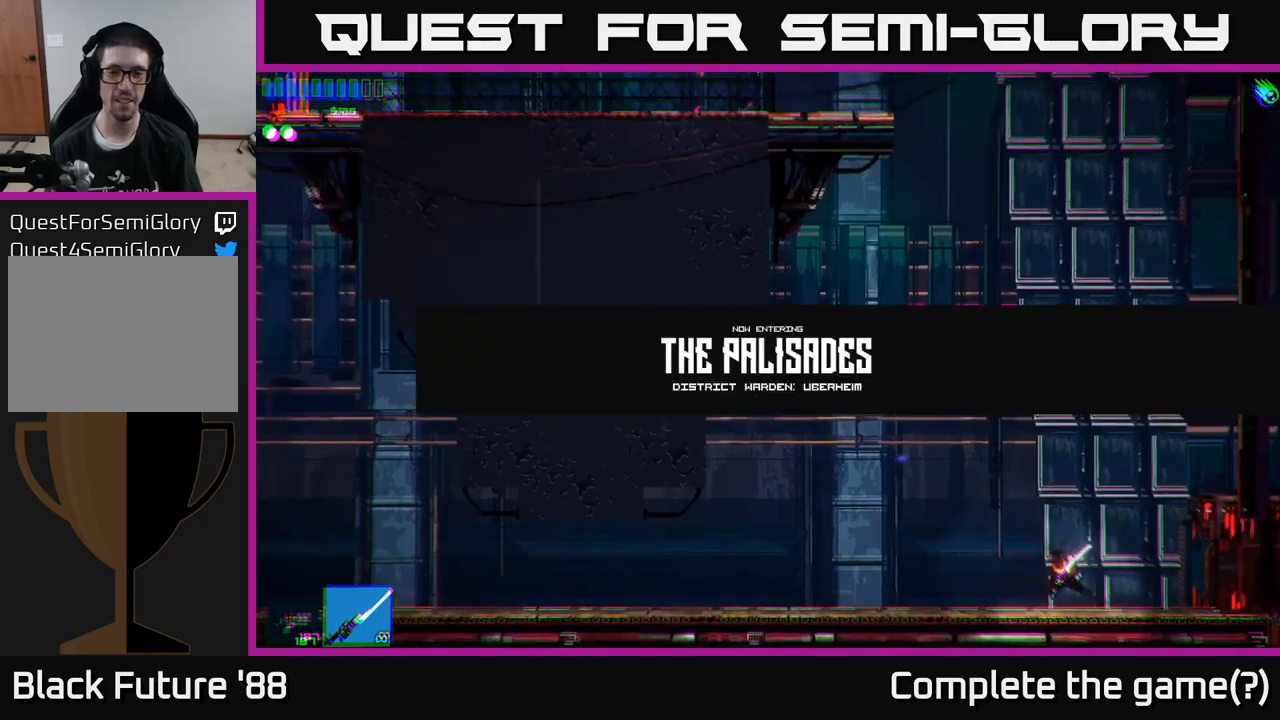
{"buttons": [], "left_stick": "left", "right_stick": "up-left", "events": [[116, "right_stick", "up-left"]]}
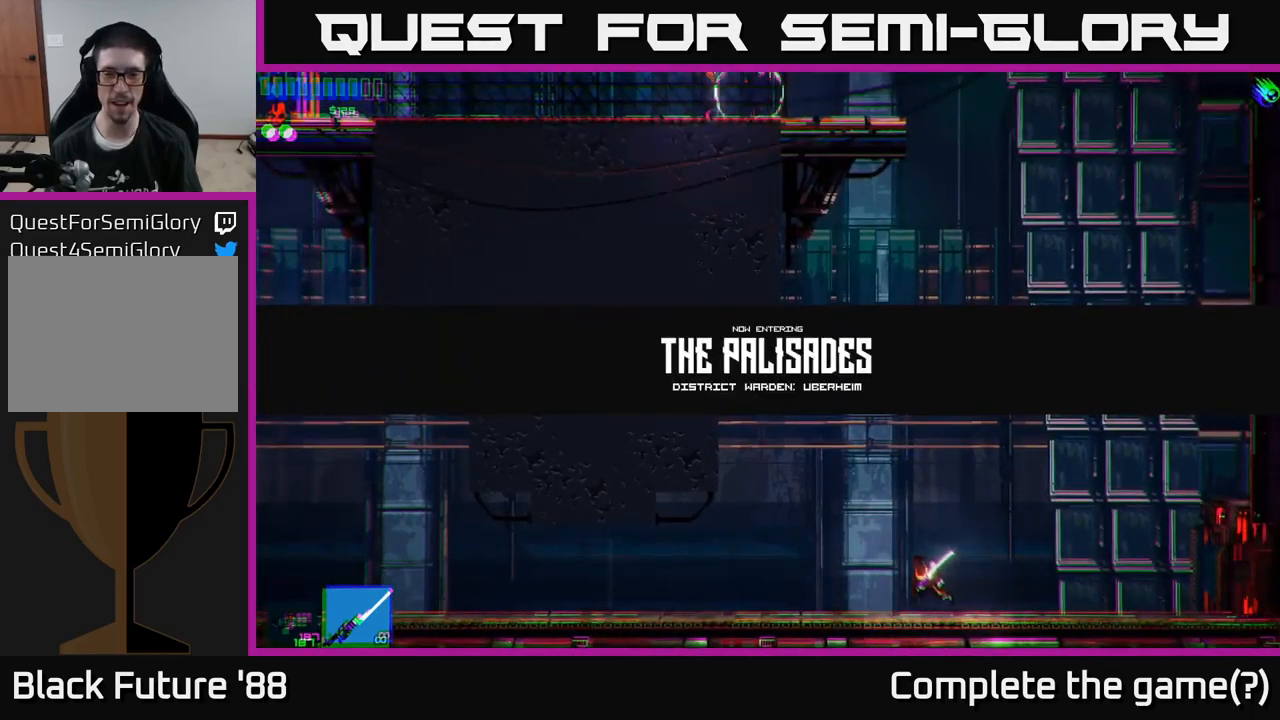
{"buttons": [], "left_stick": "right", "right_stick": "up-left", "events": [[483, "left_stick", "right"]]}
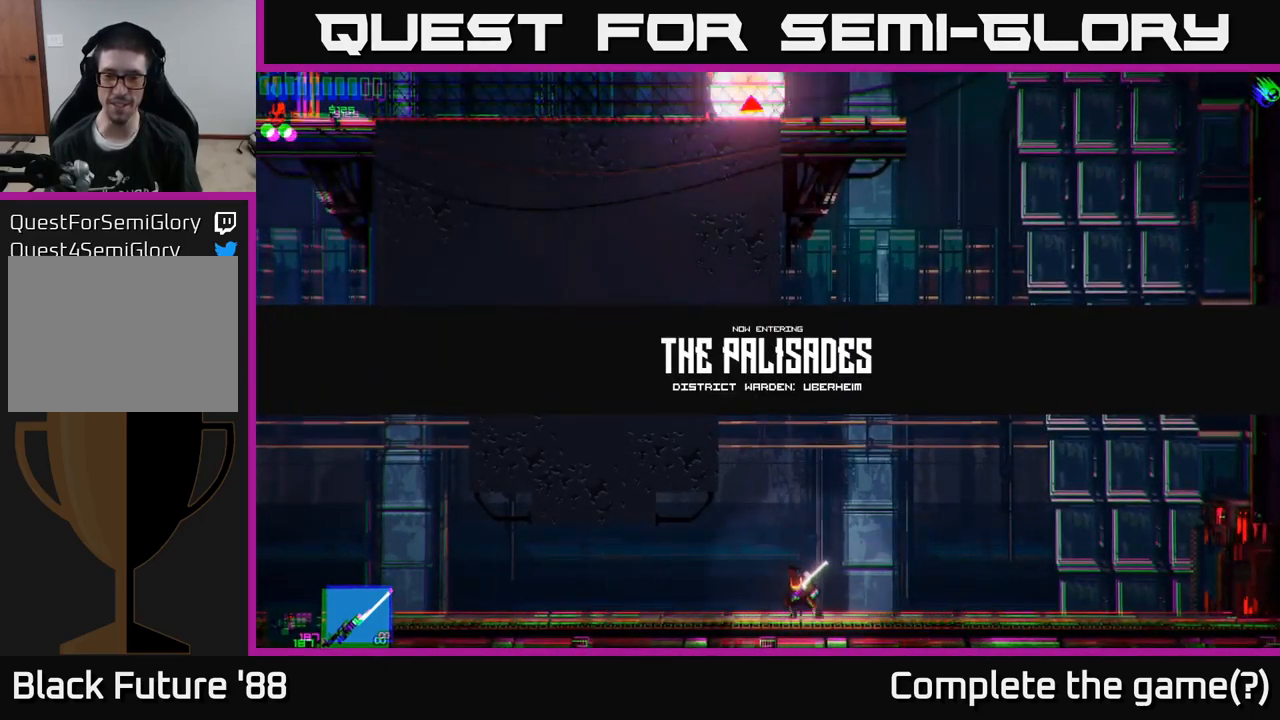
{"buttons": ["A"], "left_stick": "right", "right_stick": "up-left", "events": [[216, "A", "down"]]}
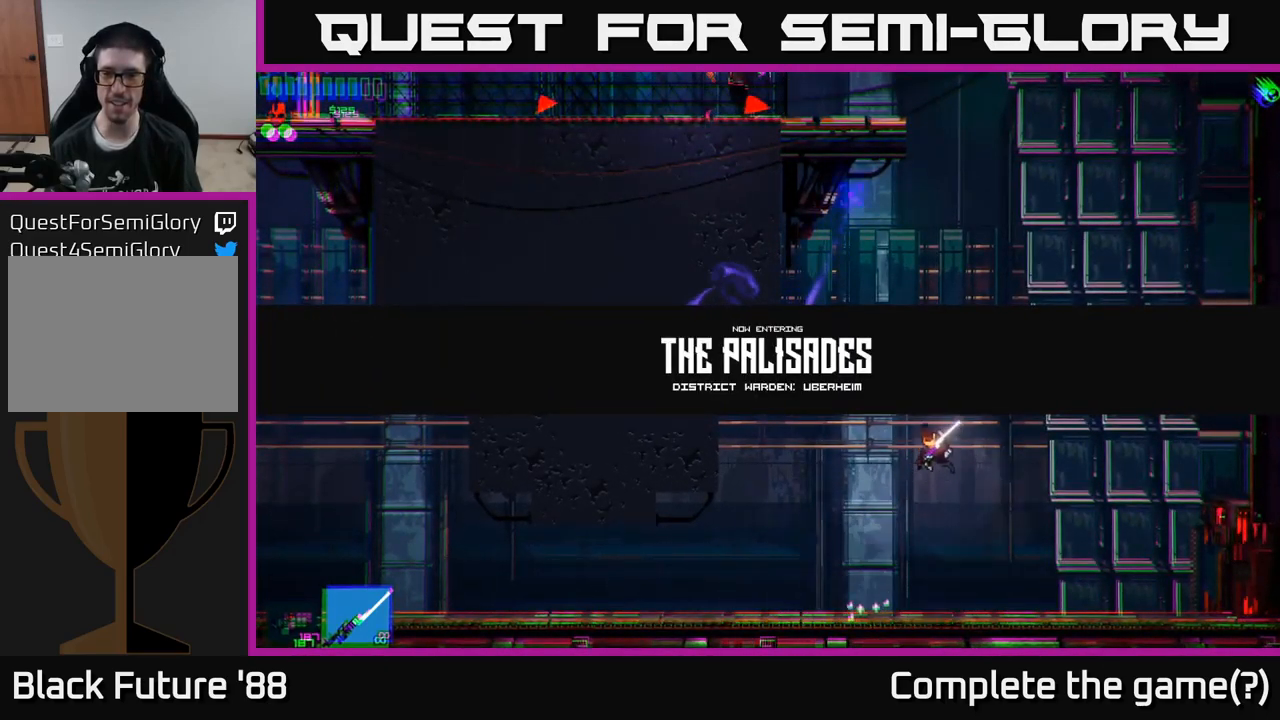
{"buttons": [], "left_stick": "right", "right_stick": "up-left", "events": [[33, "A", "up"], [183, "A", "down"], [433, "A", "up"]]}
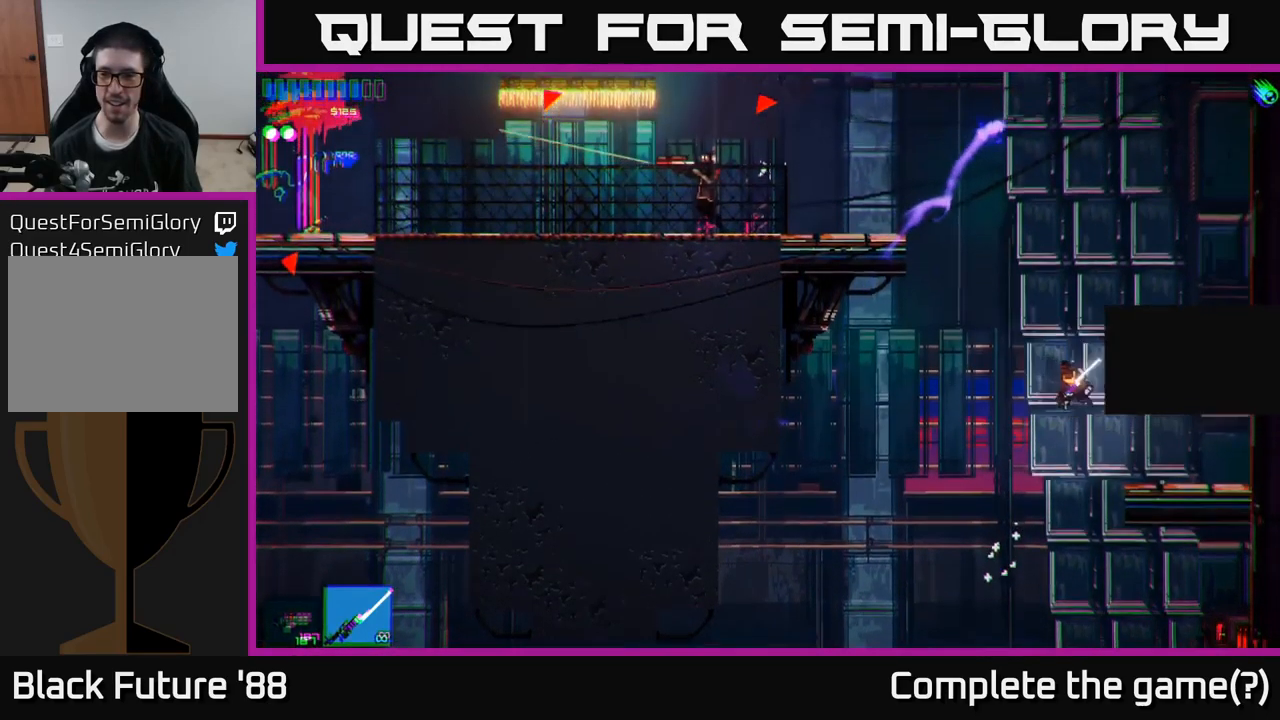
{"buttons": [], "left_stick": "left", "right_stick": "up-left", "events": [[383, "left_stick", "left"]]}
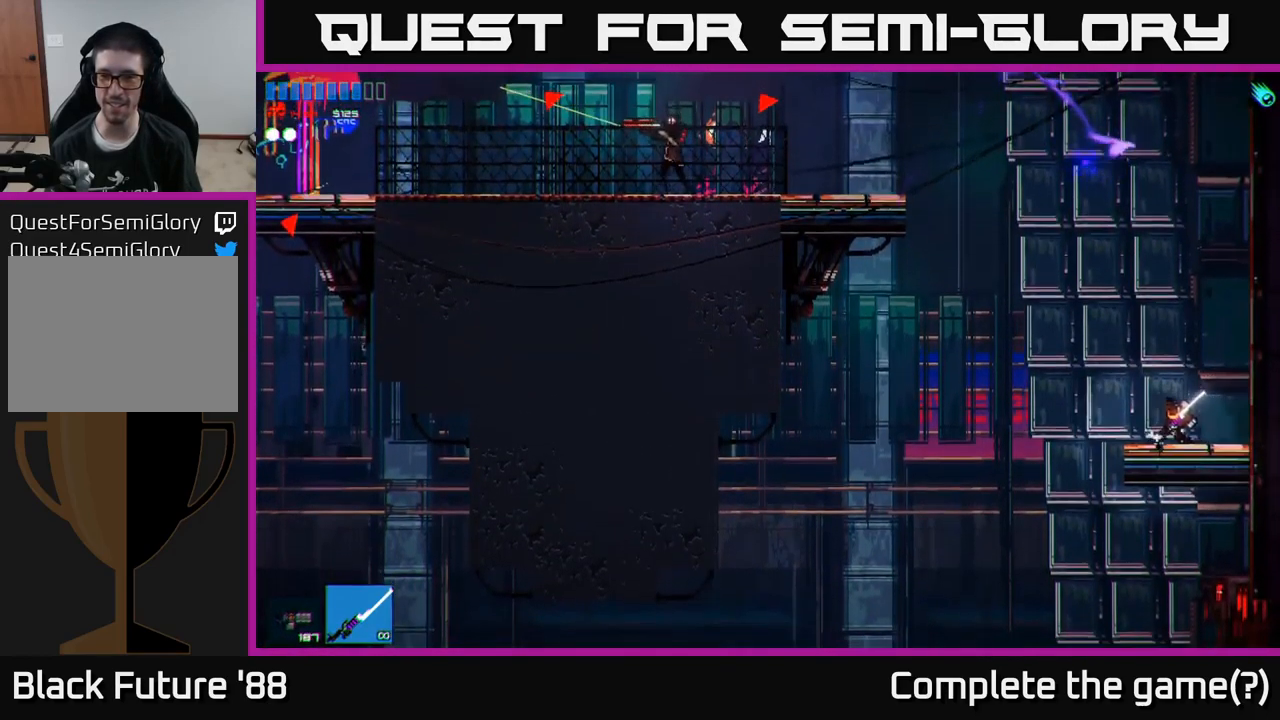
{"buttons": ["A"], "left_stick": "left", "right_stick": "left", "events": [[16, "A", "down"], [233, "A", "up"], [300, "right_stick", "left"], [500, "A", "down"]]}
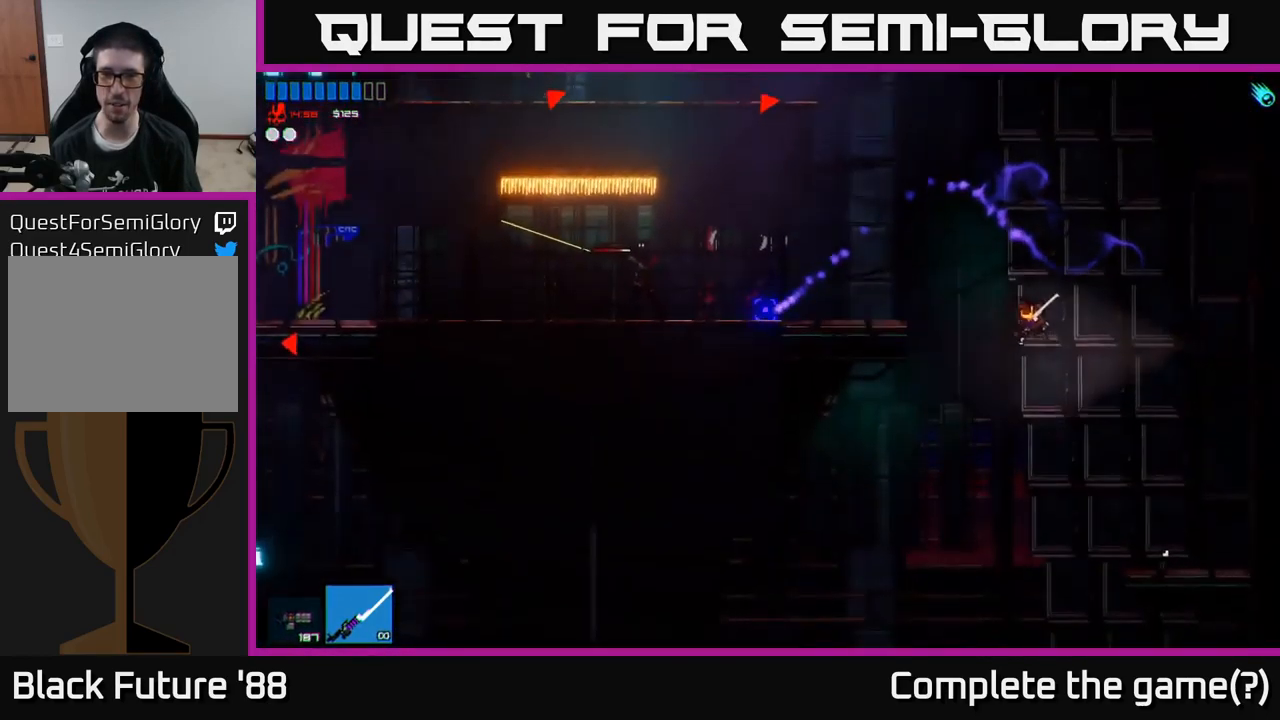
{"buttons": [], "left_stick": "left", "right_stick": "left", "events": [[83, "R1", "down"], [166, "A", "up"], [166, "R1", "up"], [216, "R2", "down"], [316, "R2", "up"]]}
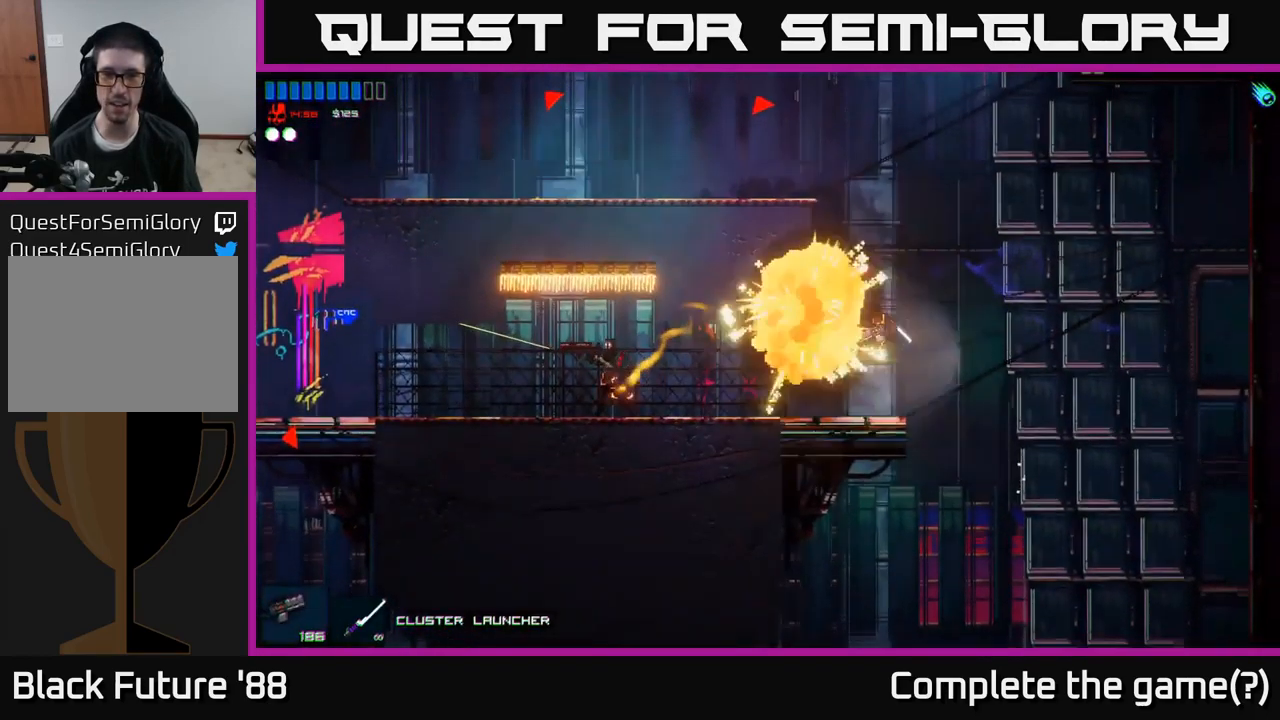
{"buttons": [], "left_stick": "left", "right_stick": "left", "events": []}
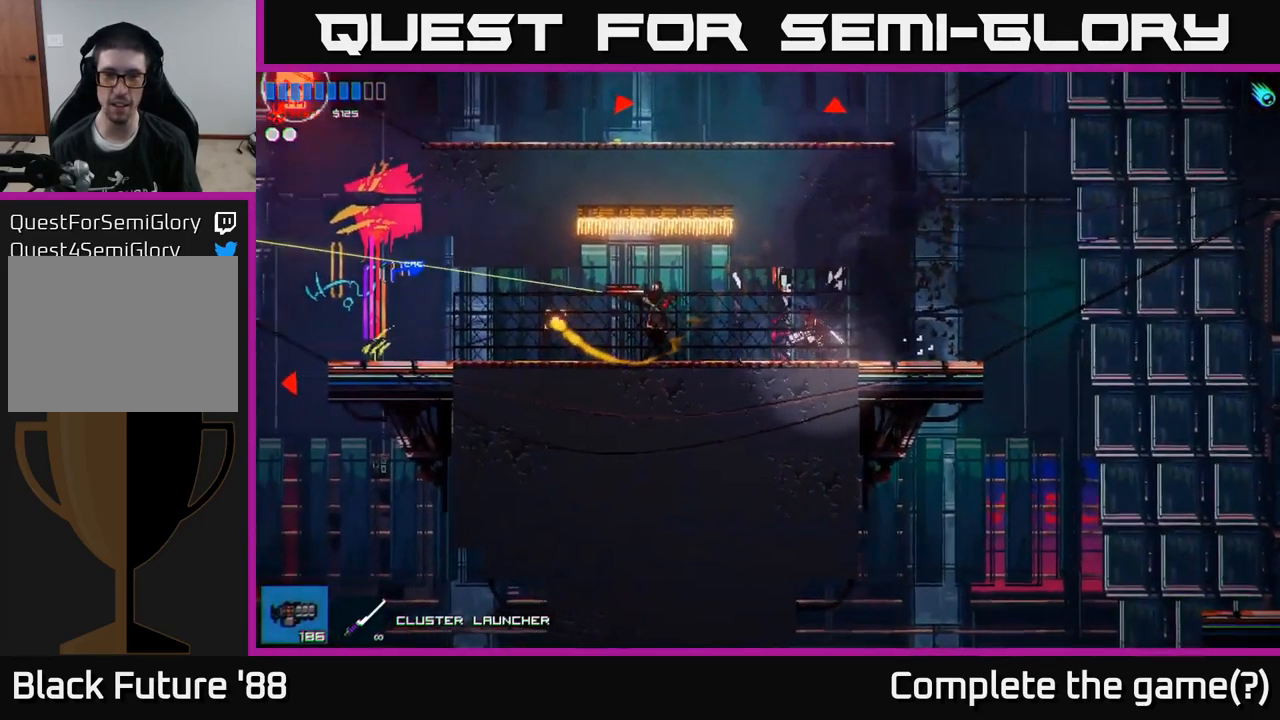
{"buttons": [], "left_stick": "left", "right_stick": "left", "events": [[50, "R1", "down"], [133, "R1", "up"], [216, "R2", "down"], [300, "R2", "up"]]}
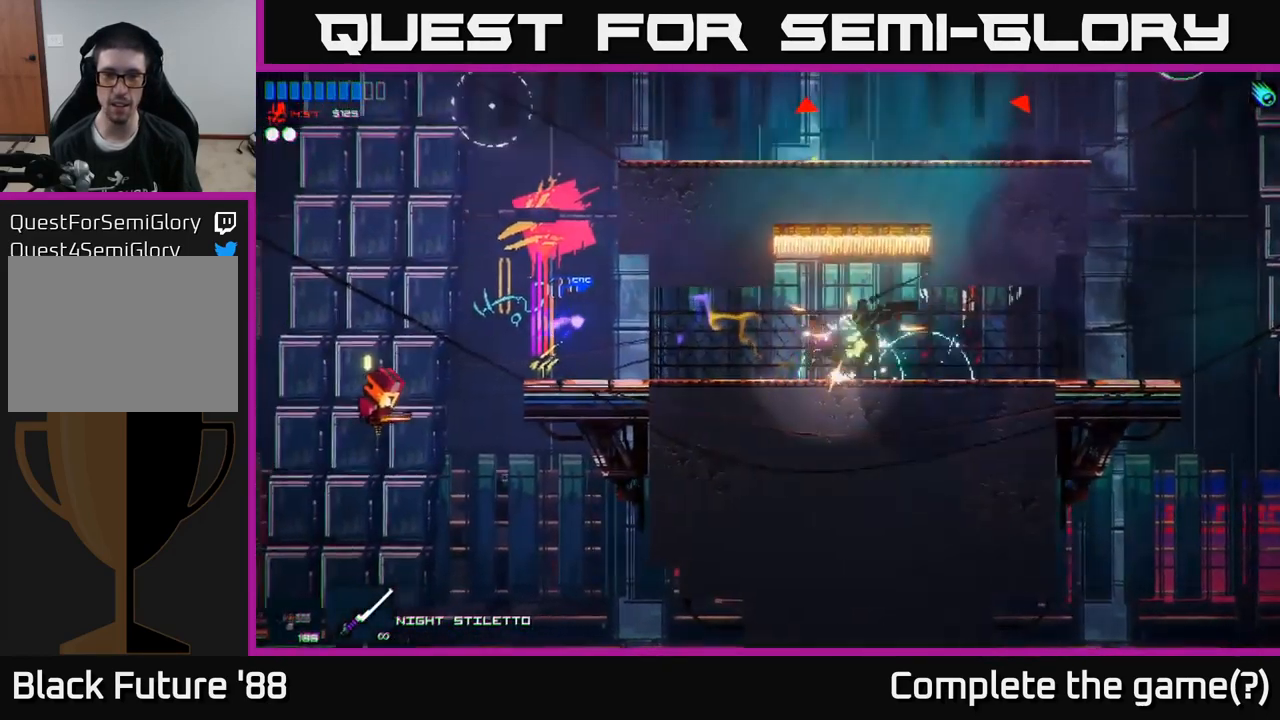
{"buttons": [], "left_stick": "left", "right_stick": "left", "events": []}
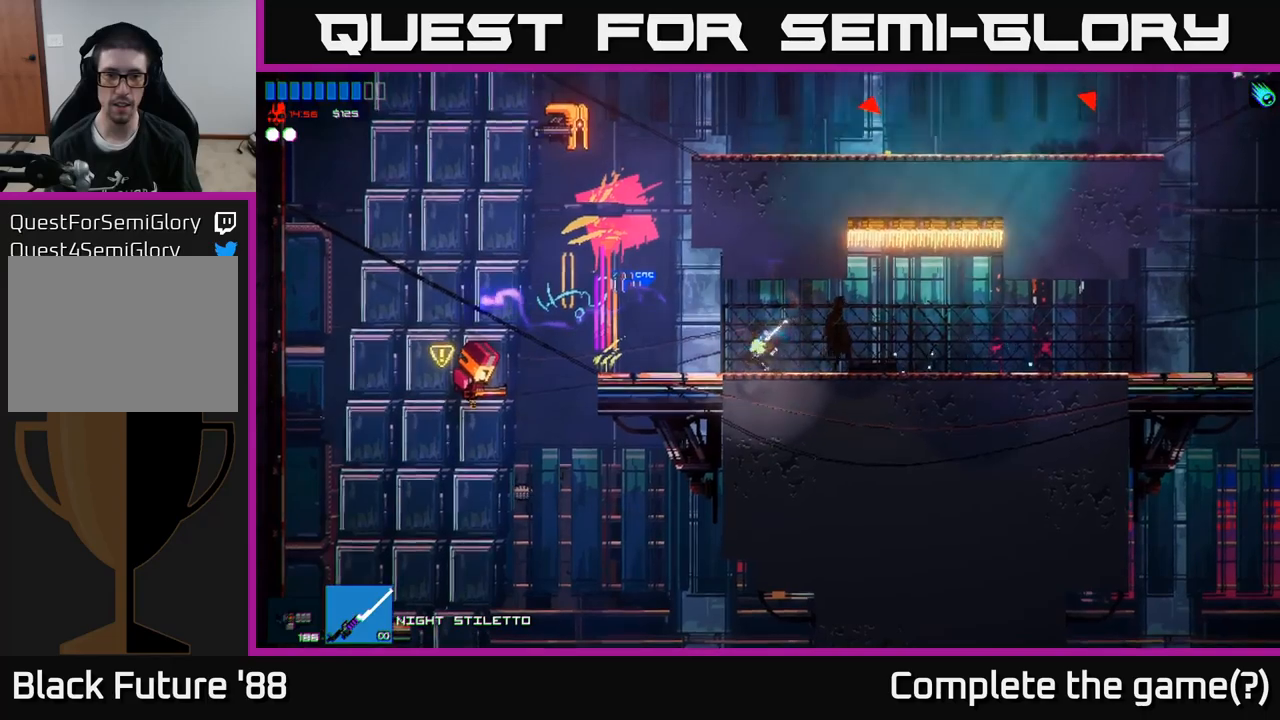
{"buttons": ["A", "R2"], "left_stick": "left", "right_stick": "left", "events": [[400, "A", "down"], [433, "R2", "down"]]}
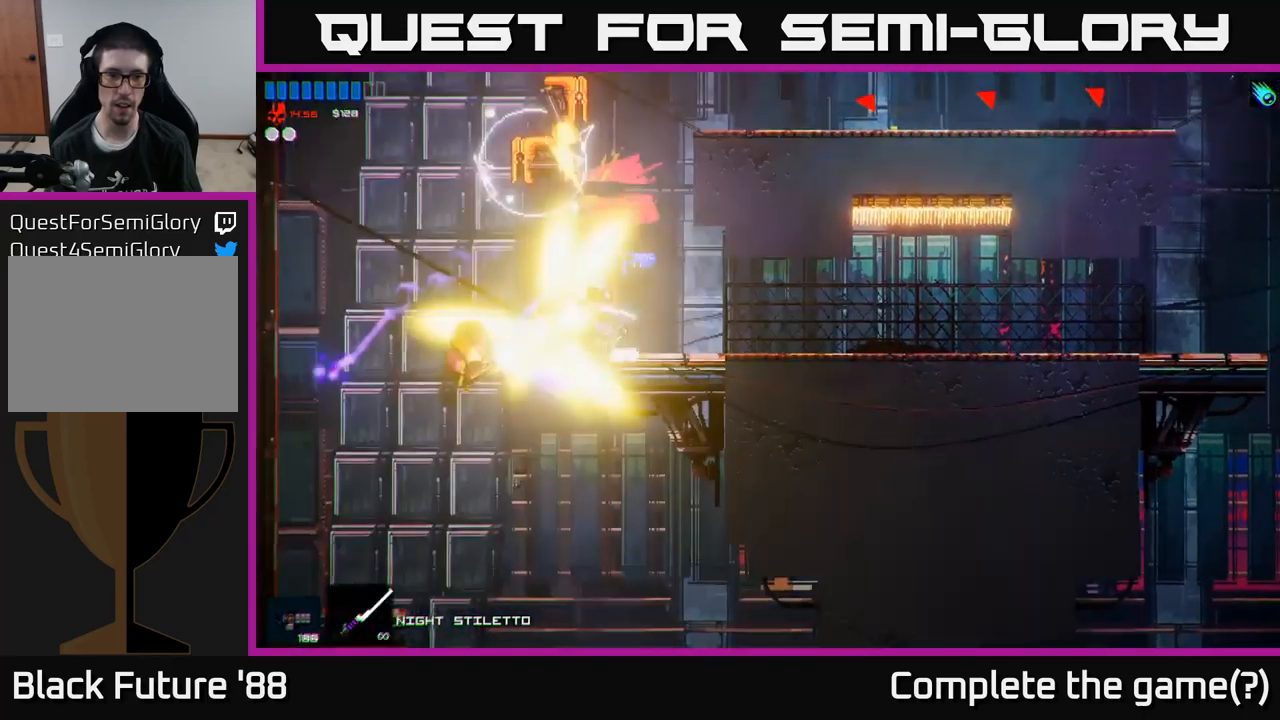
{"buttons": [], "left_stick": "left", "right_stick": "left", "events": [[67, "A", "up"], [117, "R2", "up"]]}
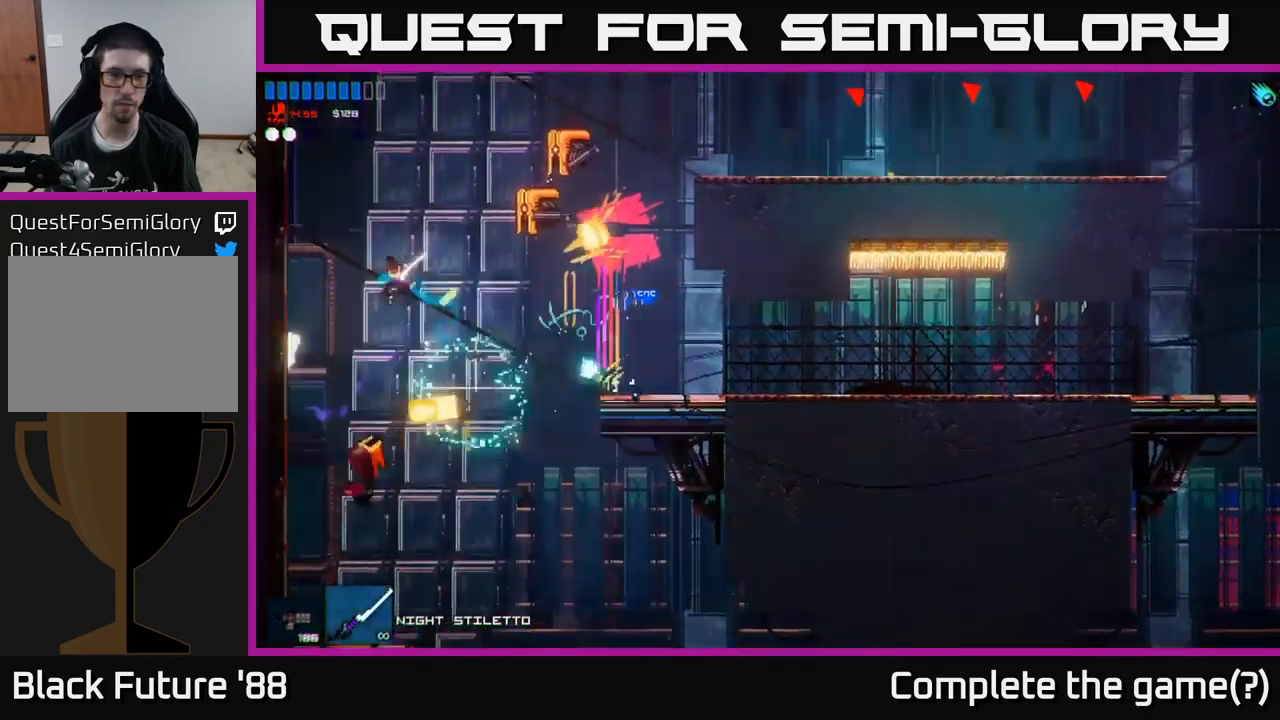
{"buttons": ["A"], "left_stick": "right", "right_stick": "up-right", "events": [[67, "right_stick", "up"], [200, "right_stick", "up-right"], [333, "left_stick", "right"], [350, "A", "down"]]}
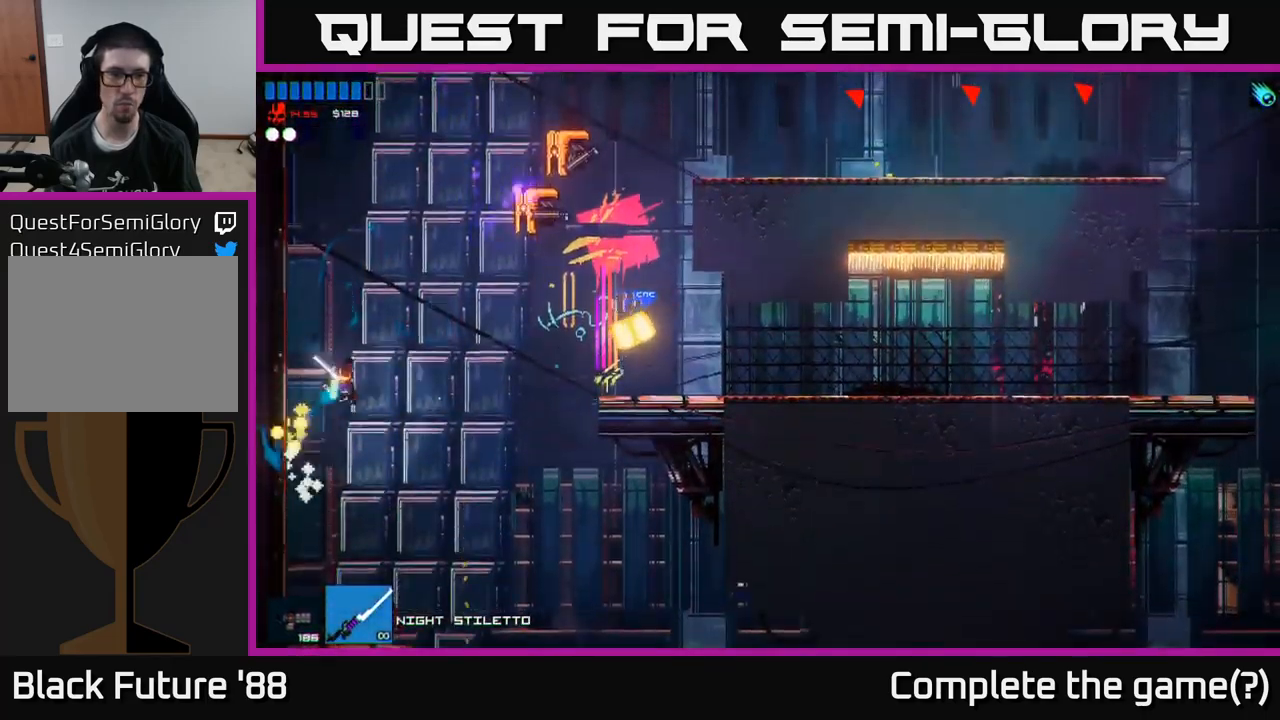
{"buttons": [], "left_stick": "up-right", "right_stick": "up-right", "events": [[283, "A", "up"], [317, "R2", "down"], [317, "left_stick", "up-right"], [467, "R2", "up"]]}
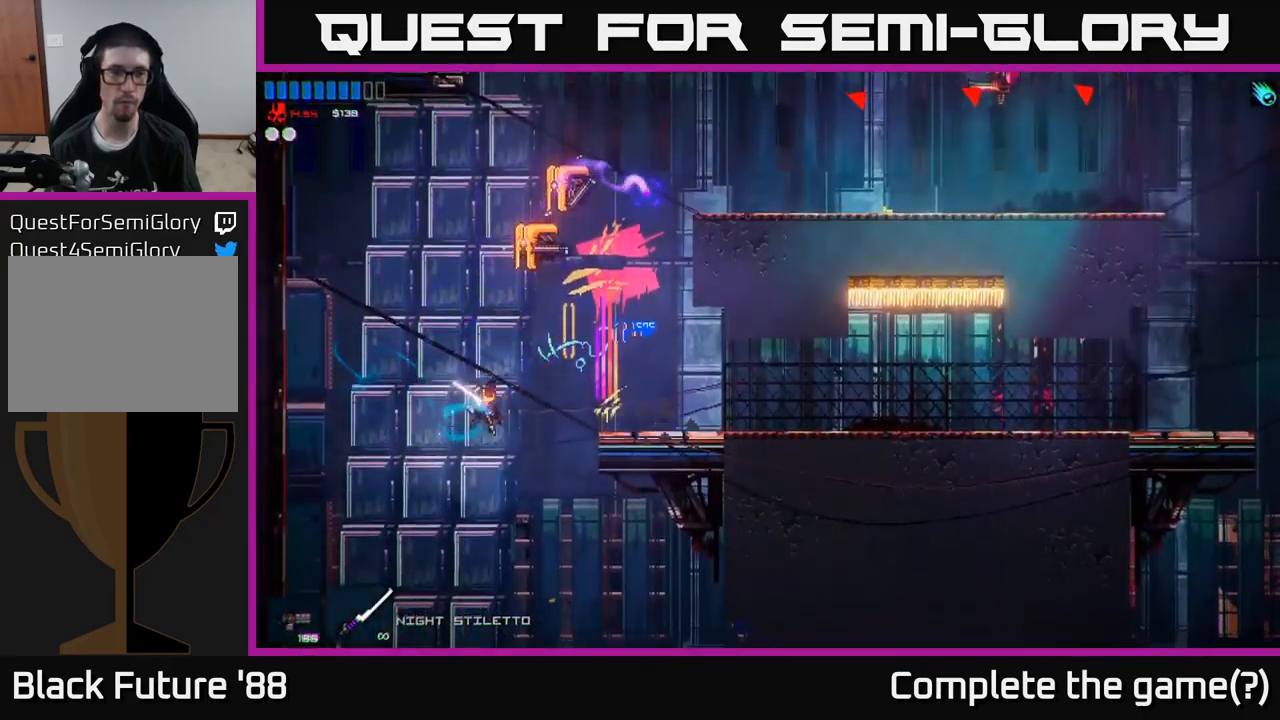
{"buttons": [], "left_stick": "center", "right_stick": "up-right", "events": [[50, "left_stick", "left"], [433, "left_stick", "center"]]}
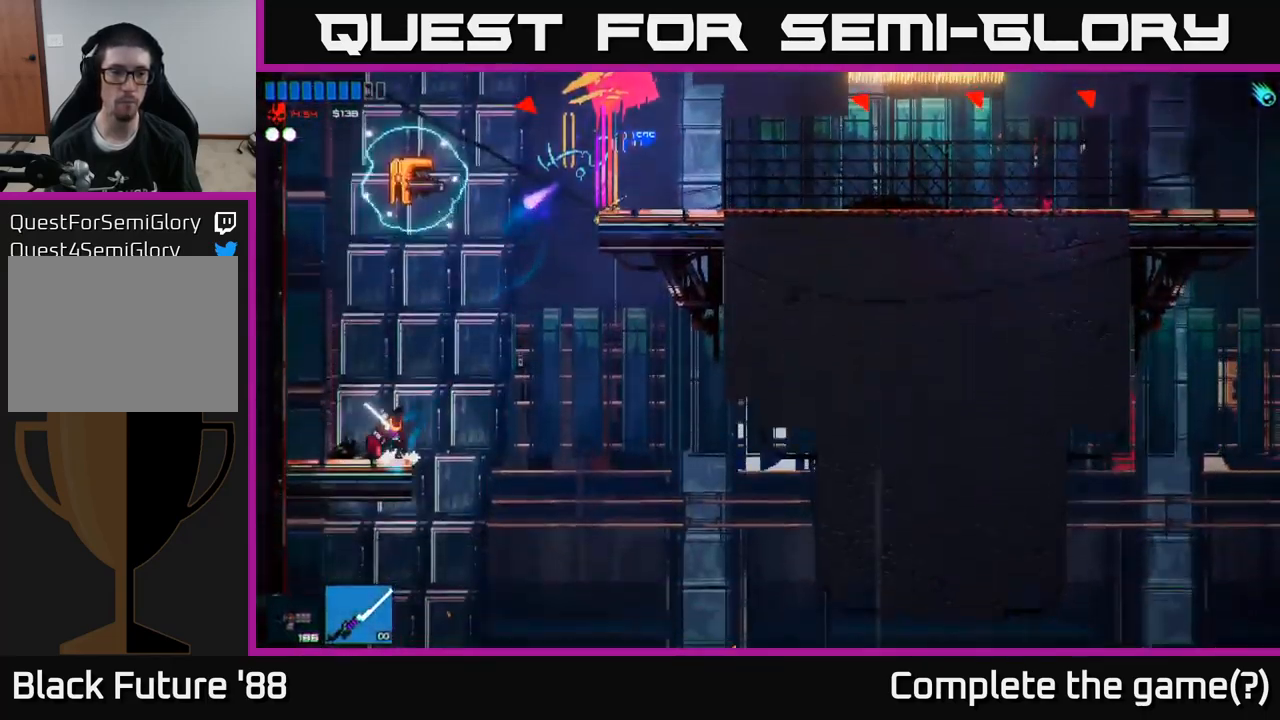
{"buttons": [], "left_stick": "right", "right_stick": "up", "events": [[167, "A", "down"], [317, "left_stick", "right"], [417, "A", "up"], [450, "right_stick", "up"]]}
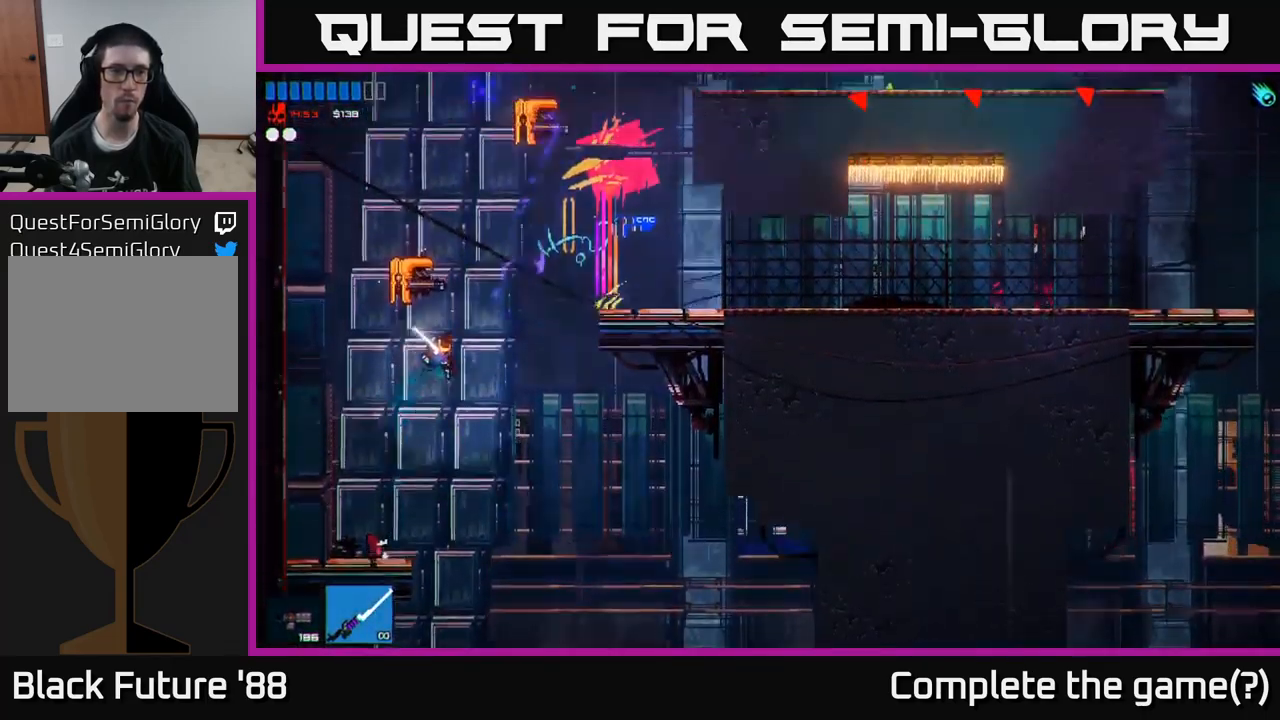
{"buttons": [], "left_stick": "left", "right_stick": "up", "events": [[33, "R2", "down"], [33, "left_stick", "up-right"], [50, "A", "down"], [117, "A", "up"], [167, "R2", "up"], [183, "right_stick", "up-left"], [350, "left_stick", "up-left"], [417, "right_stick", "up"], [467, "left_stick", "left"]]}
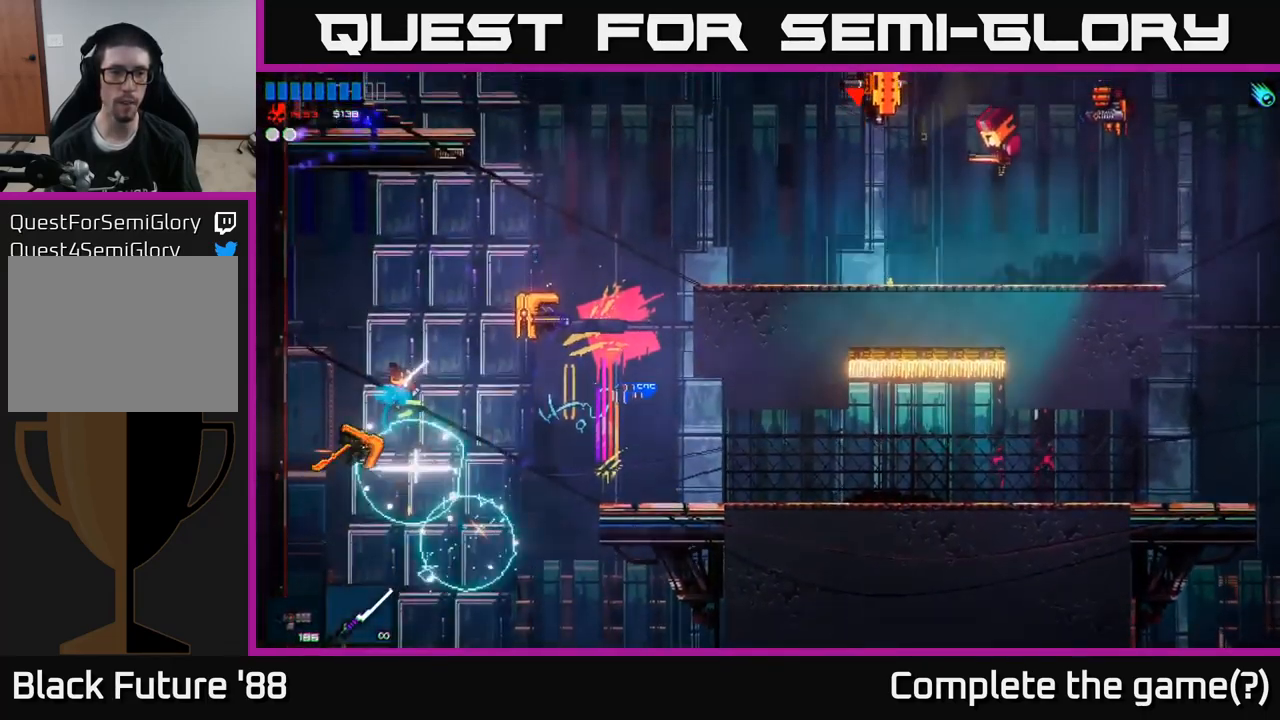
{"buttons": [], "left_stick": "left", "right_stick": "up-right", "events": [[17, "right_stick", "up-right"], [167, "left_stick", "up-right"], [233, "R2", "down"], [417, "R2", "up"], [467, "left_stick", "left"]]}
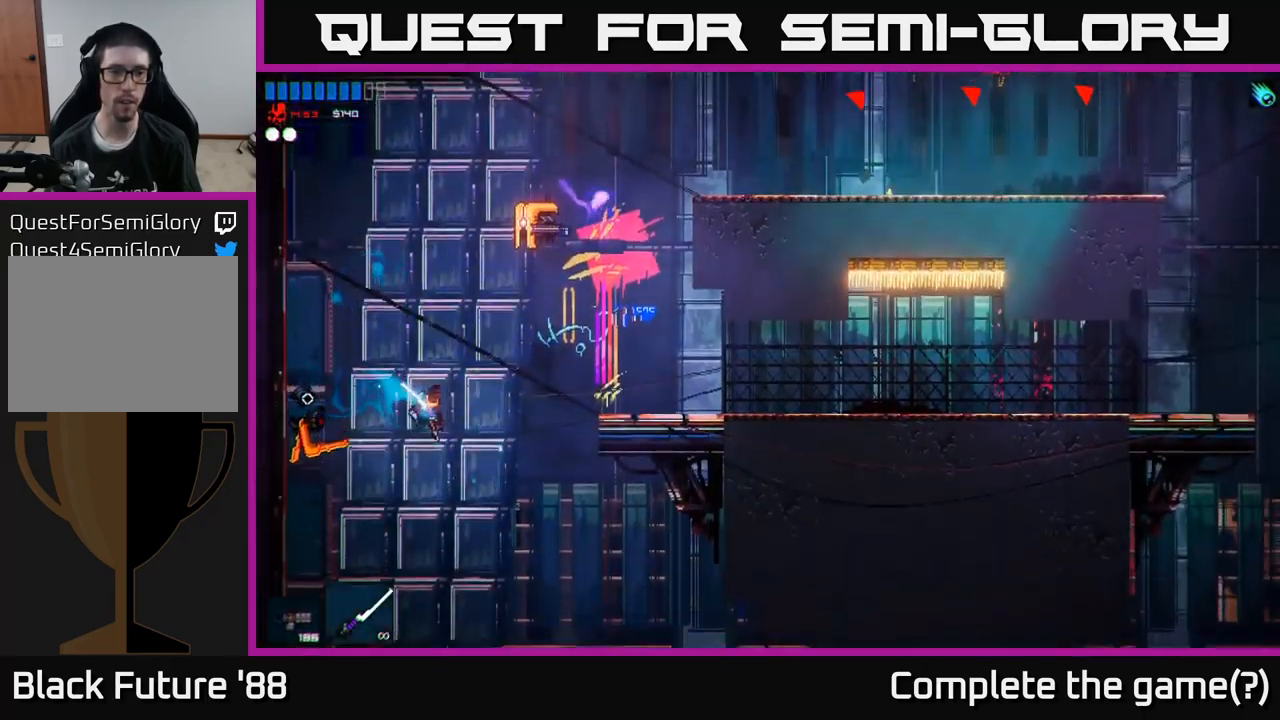
{"buttons": ["A"], "left_stick": "right", "right_stick": "up-right", "events": [[100, "left_stick", "center"], [400, "left_stick", "right"], [467, "A", "down"]]}
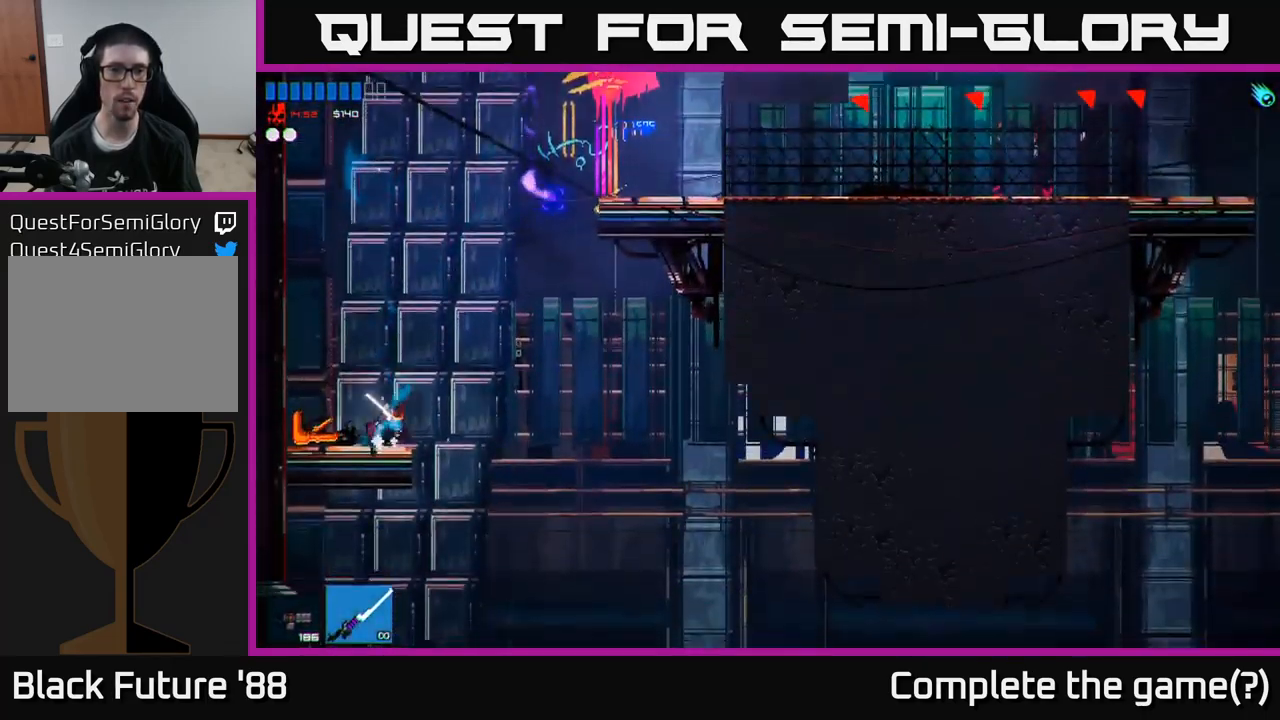
{"buttons": ["R2"], "left_stick": "up-right", "right_stick": "up", "events": [[200, "A", "up"], [217, "left_stick", "up-right"], [283, "right_stick", "up"], [317, "A", "down"], [450, "A", "up"], [467, "R2", "down"]]}
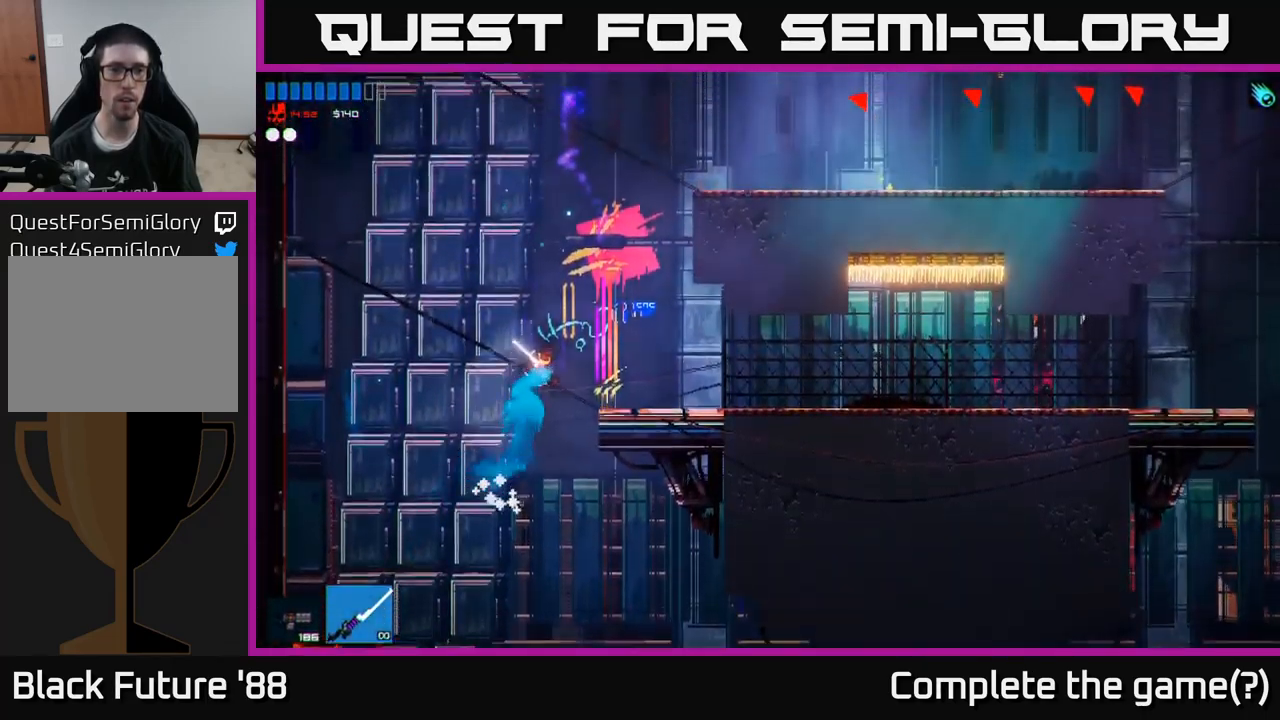
{"buttons": [], "left_stick": "left", "right_stick": "up", "events": [[116, "R2", "up"], [416, "left_stick", "center"], [483, "left_stick", "left"]]}